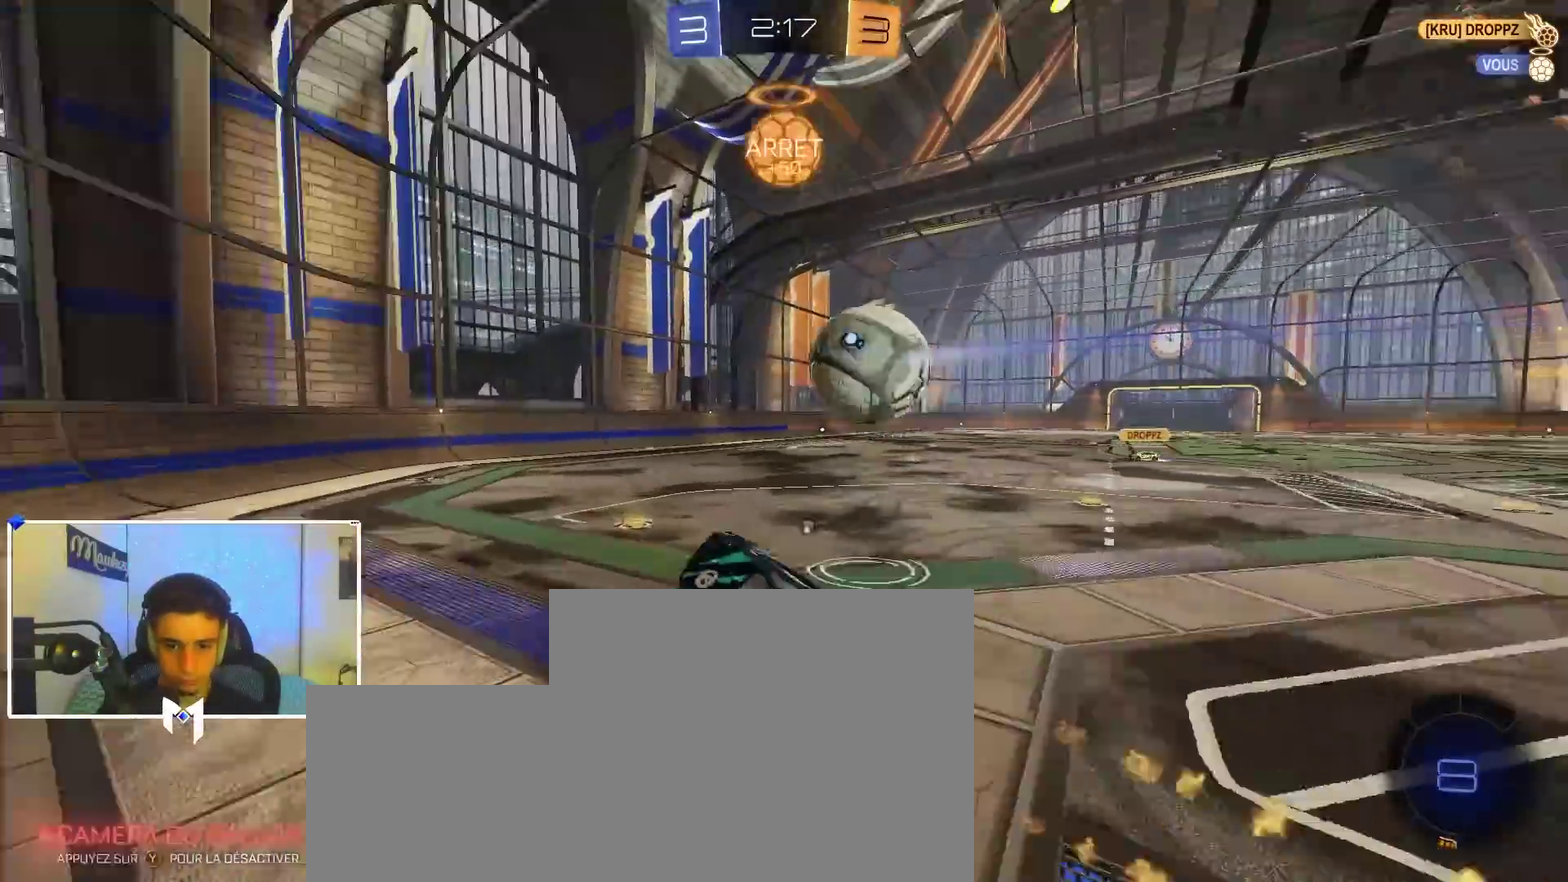
Gameplay with a controller (Xbox layout); each line is a JSON object with the inputs held at the frame after it. "events" lists button and stick changes between this image and that frame as [ms after this image, input, new state], when the widget could be followed in between.
{"buttons": [], "left_stick": "right", "right_stick": "center", "events": [[17, "A", "up"], [17, "left_stick", "down"], [50, "X", "up"], [67, "B", "up"], [67, "Y", "up"], [167, "left_stick", "center"], [200, "Y", "down"], [283, "Y", "up"], [300, "left_stick", "right"], [350, "R2", "up"]]}
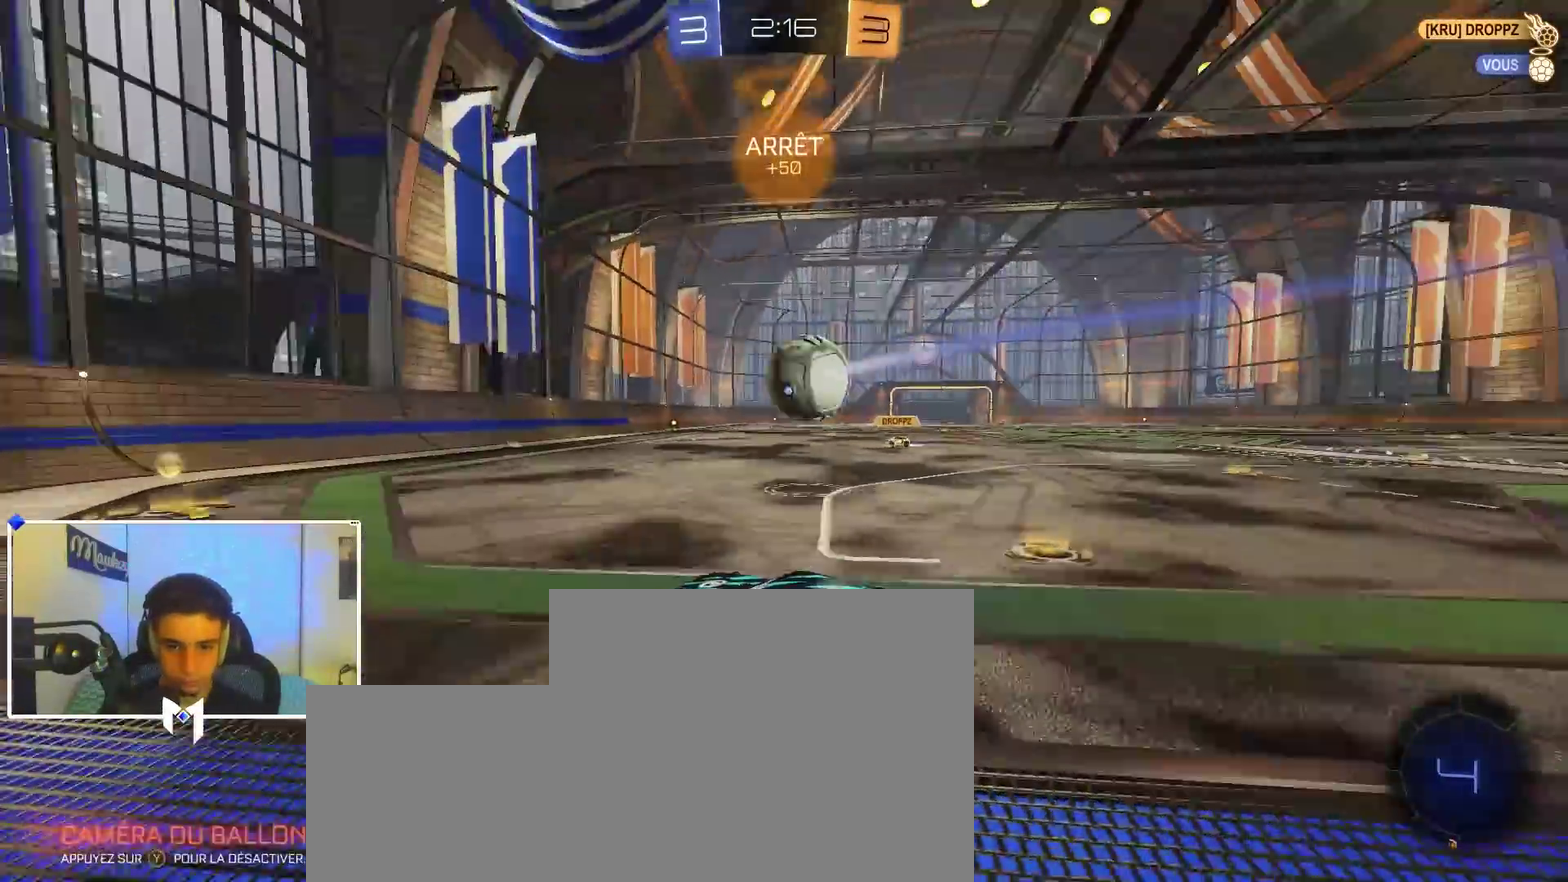
{"buttons": ["R2"], "left_stick": "left", "right_stick": "center", "events": [[50, "R2", "down"], [83, "left_stick", "left"], [117, "X", "down"], [367, "X", "up"]]}
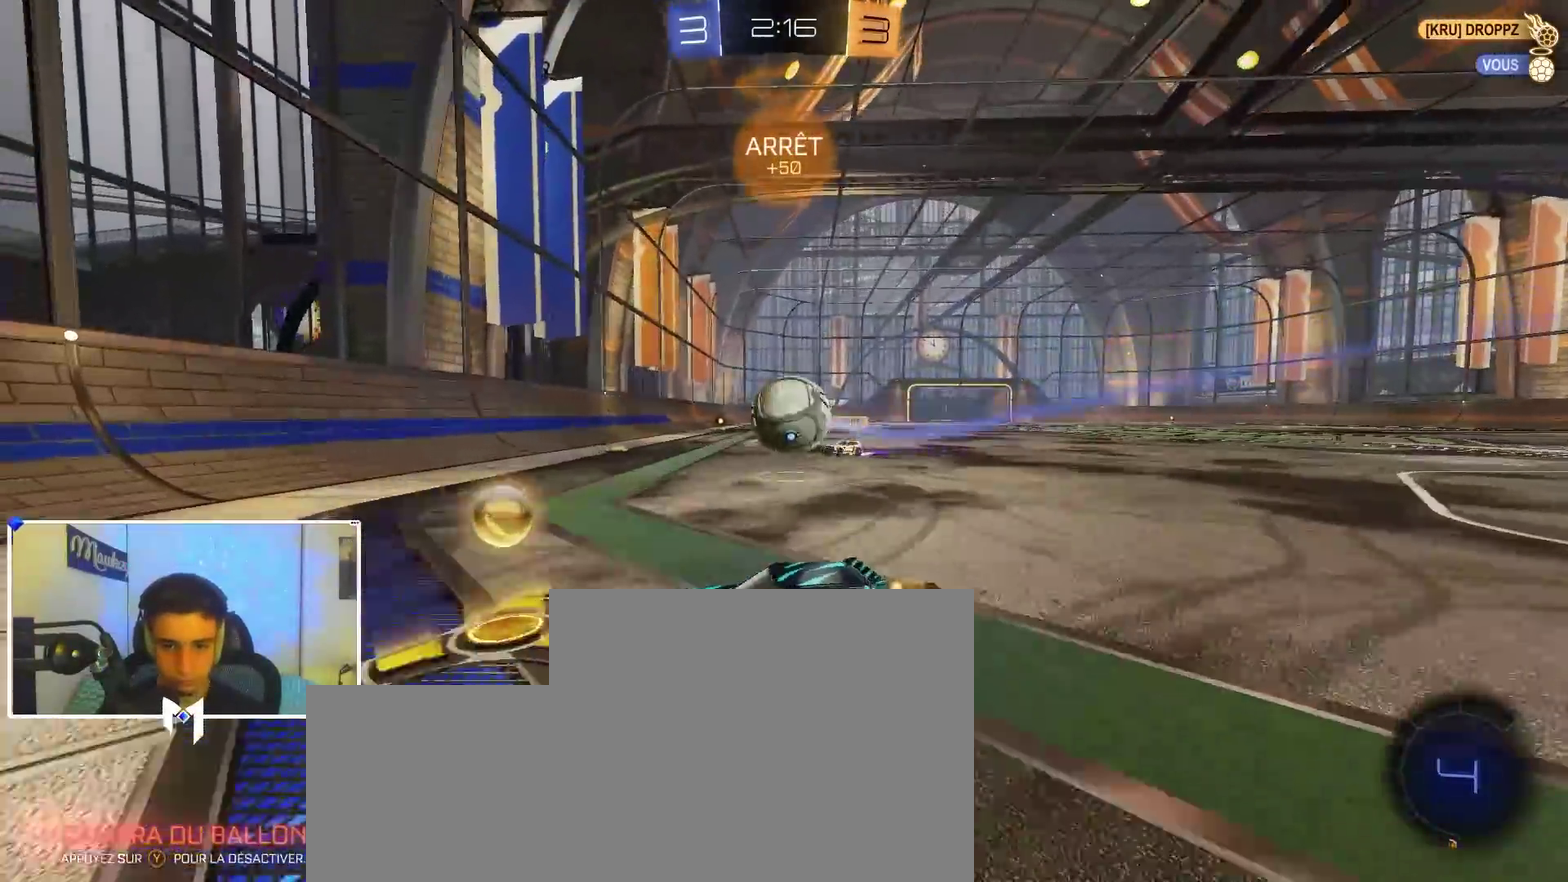
{"buttons": ["B", "R2"], "left_stick": "left", "right_stick": "center", "events": [[267, "B", "down"]]}
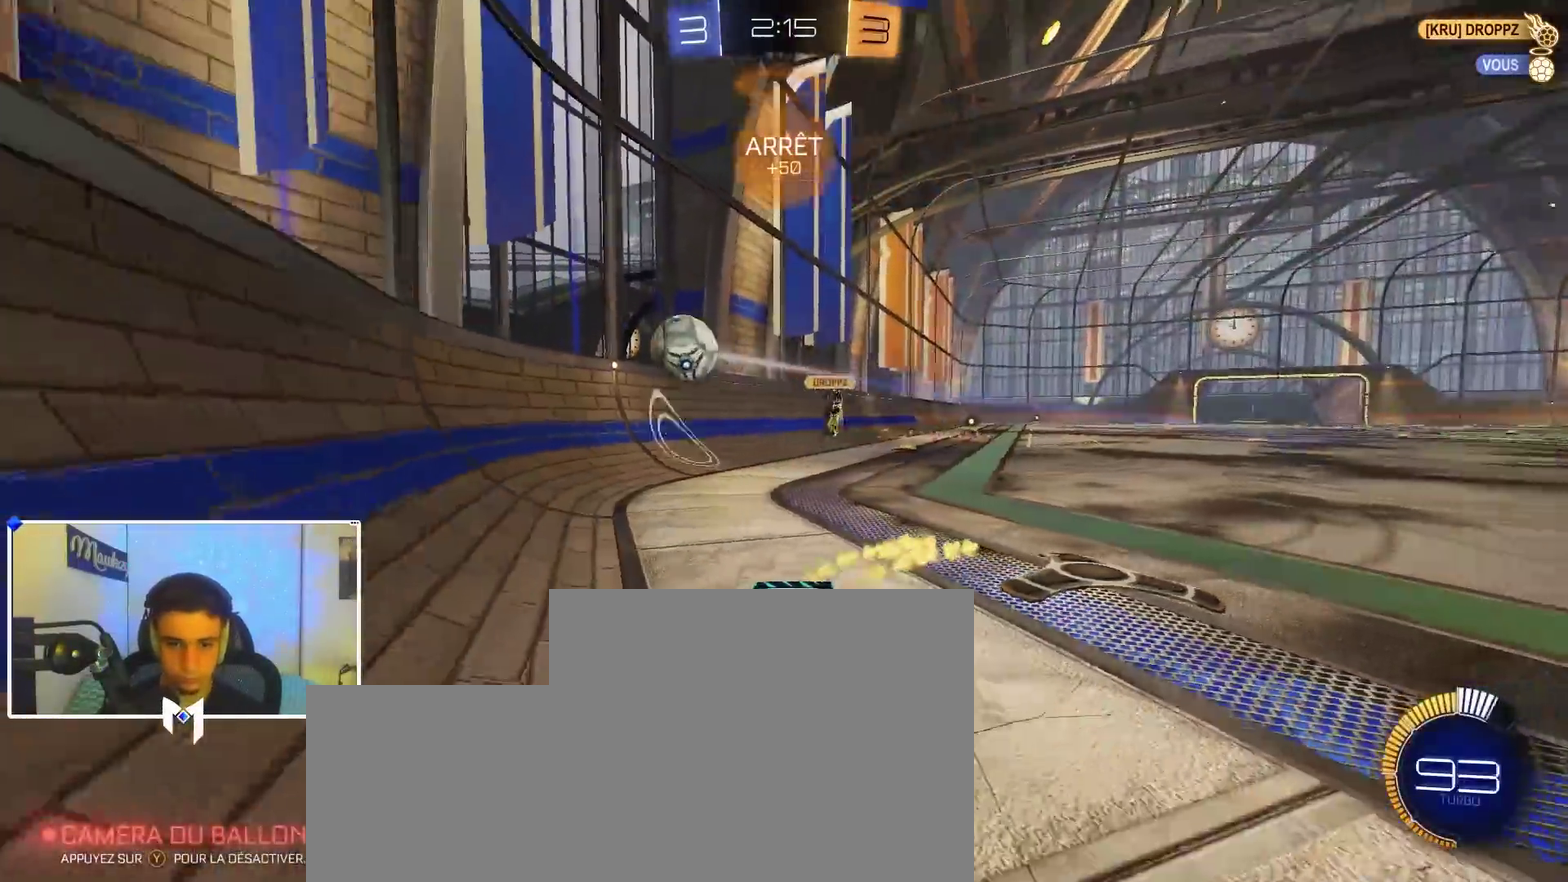
{"buttons": ["R2"], "left_stick": "center", "right_stick": "center", "events": [[83, "left_stick", "down-left"], [167, "left_stick", "center"], [283, "B", "up"], [317, "left_stick", "right"], [383, "left_stick", "center"]]}
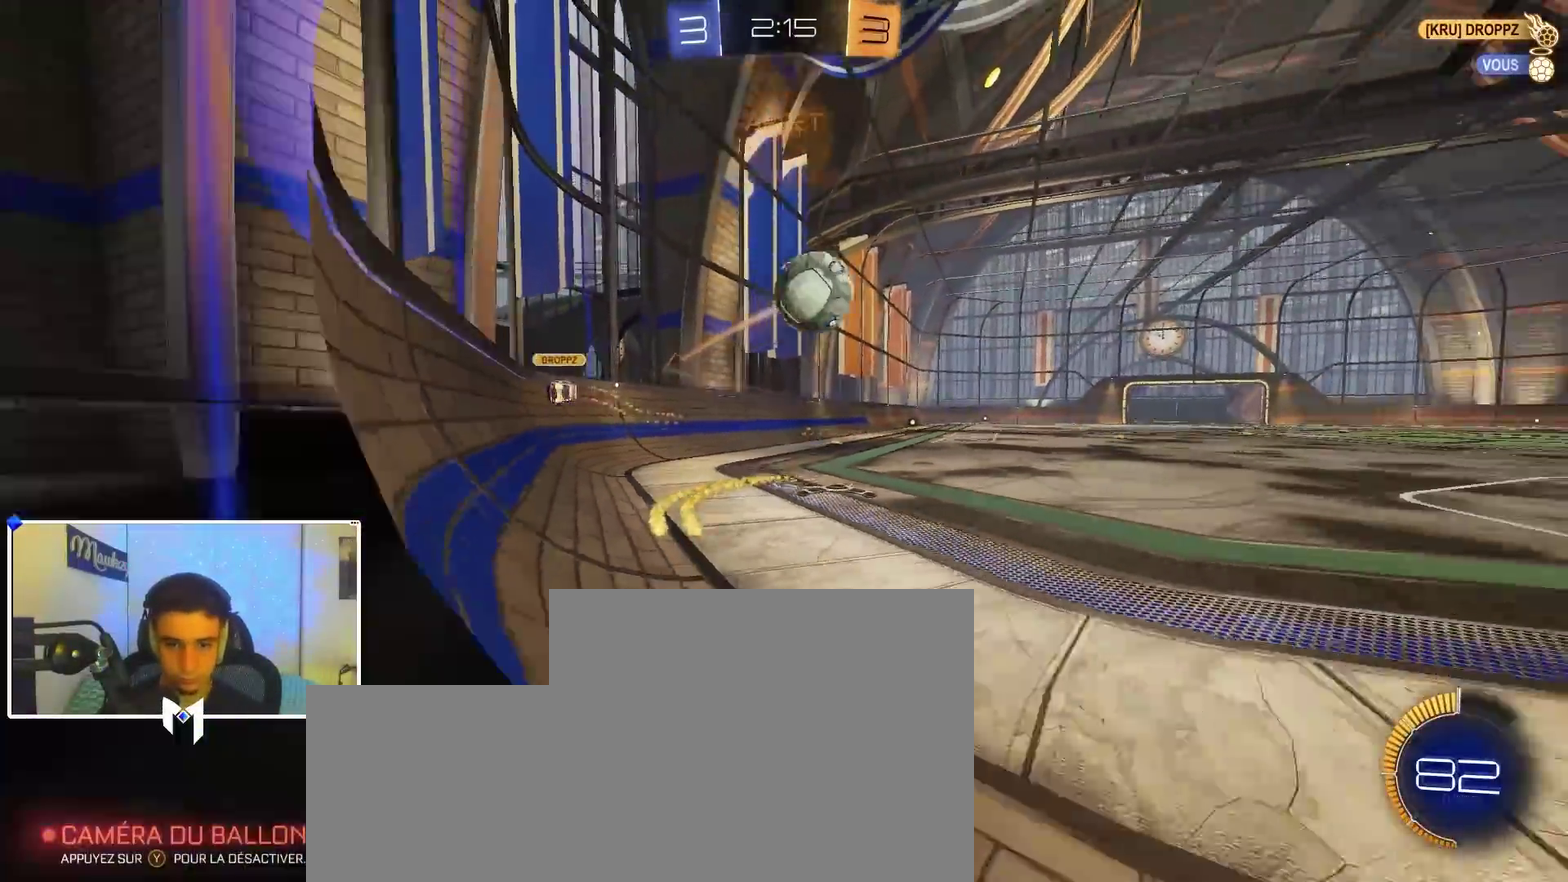
{"buttons": ["B", "R2"], "left_stick": "left", "right_stick": "center", "events": [[117, "left_stick", "left"], [250, "left_stick", "center"], [267, "L2", "down"], [267, "R2", "up"], [317, "left_stick", "left"], [350, "R2", "down"], [367, "L2", "up"], [417, "B", "down"]]}